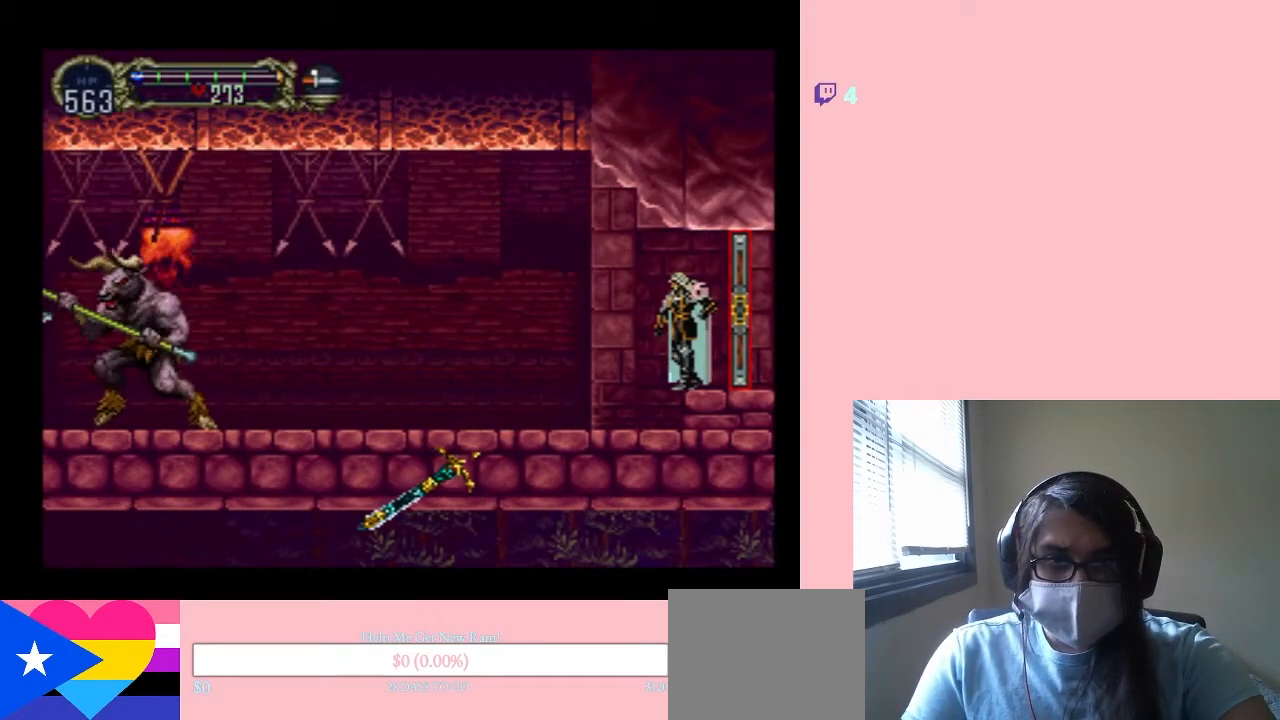
Gameplay with a controller (Nintendo layout); each line is a JSON object with the inputs held at the frame after it. "events" lists button and stick changes between this image and that frame as [ms after this image, input, new state], when the widget could be followed in between. Not read: L2 L3 R2 R3.
{"buttons": [], "left_stick": "center", "right_stick": "center", "events": []}
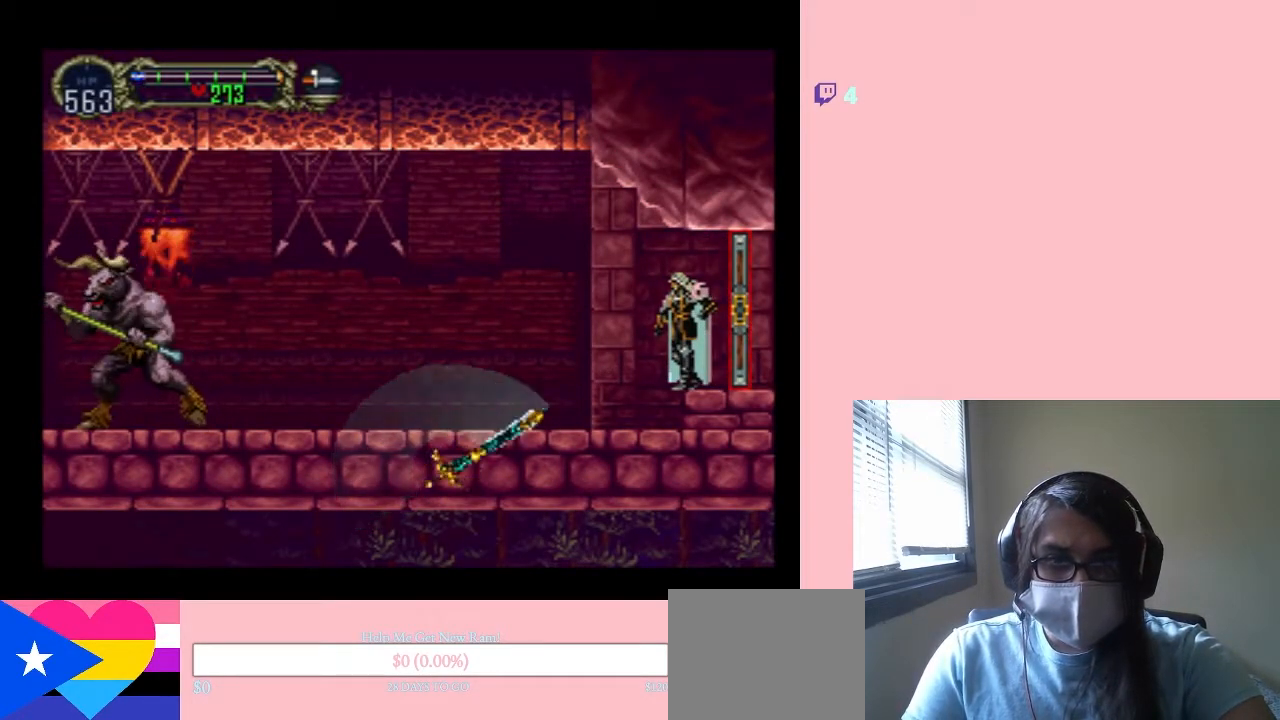
{"buttons": [], "left_stick": "center", "right_stick": "center", "events": []}
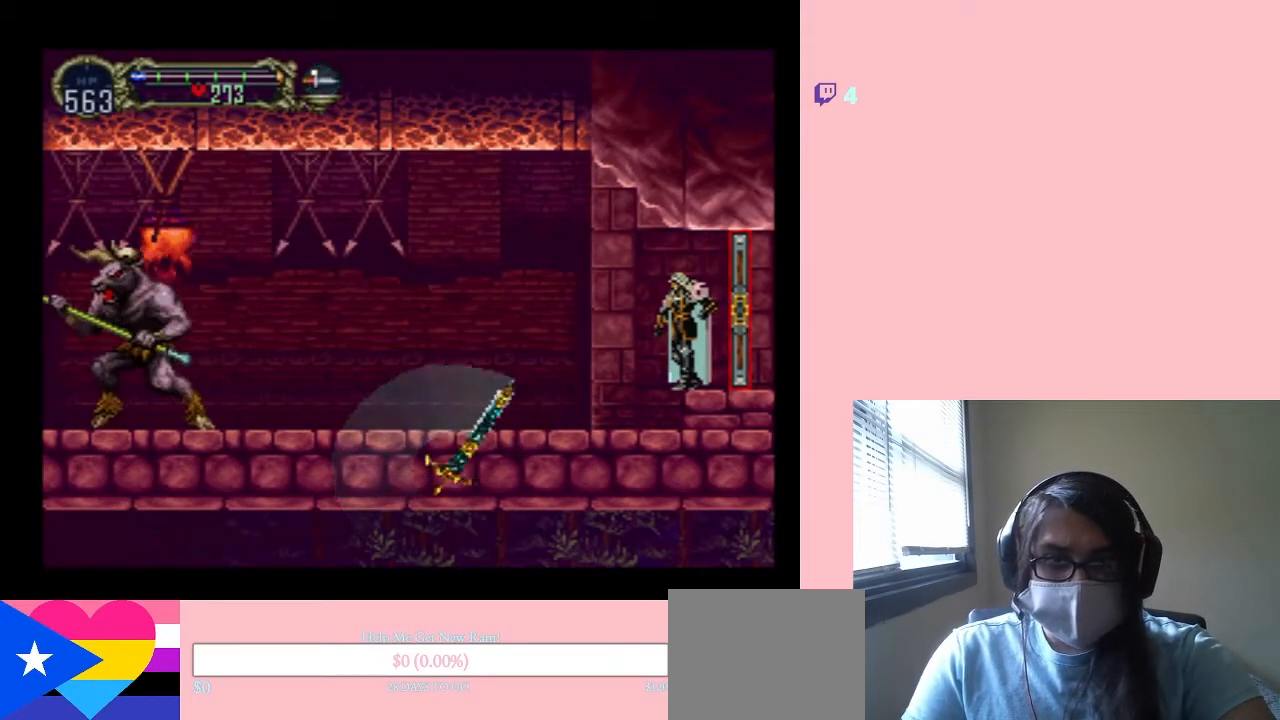
{"buttons": [], "left_stick": "center", "right_stick": "center", "events": []}
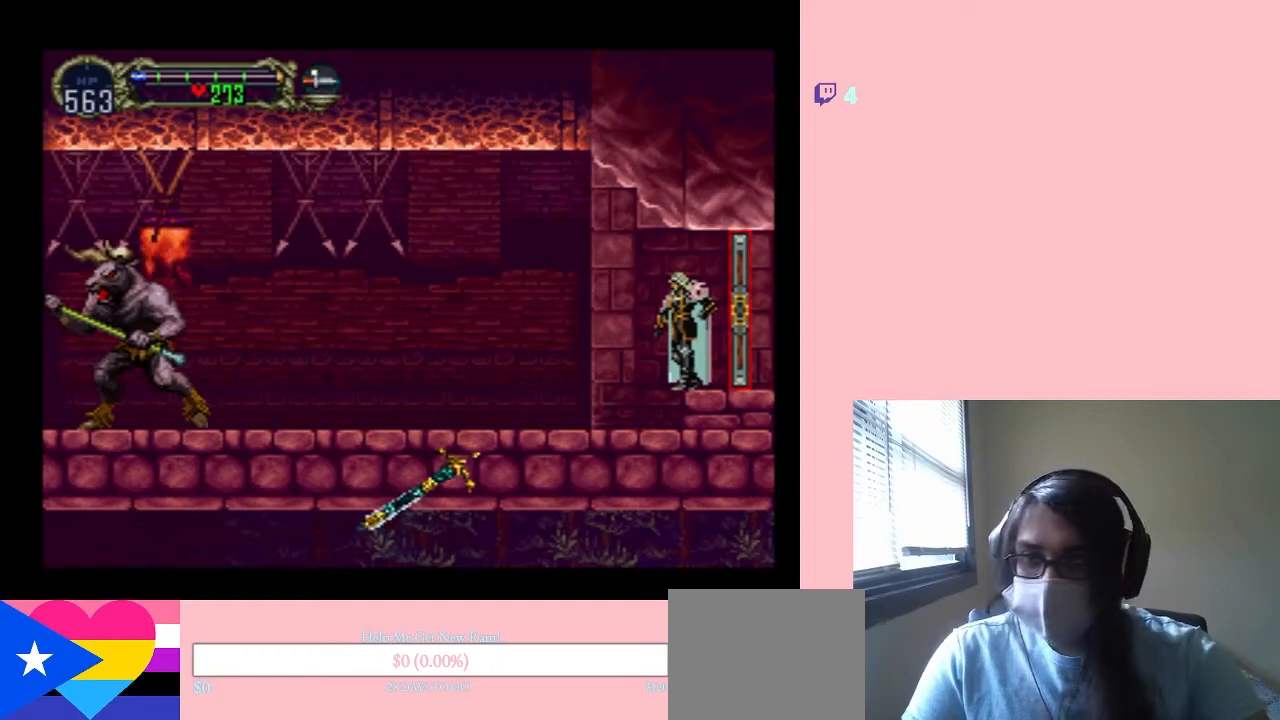
{"buttons": ["DPAD_LEFT"], "left_stick": "center", "right_stick": "center", "events": [[417, "DPAD_LEFT", "down"]]}
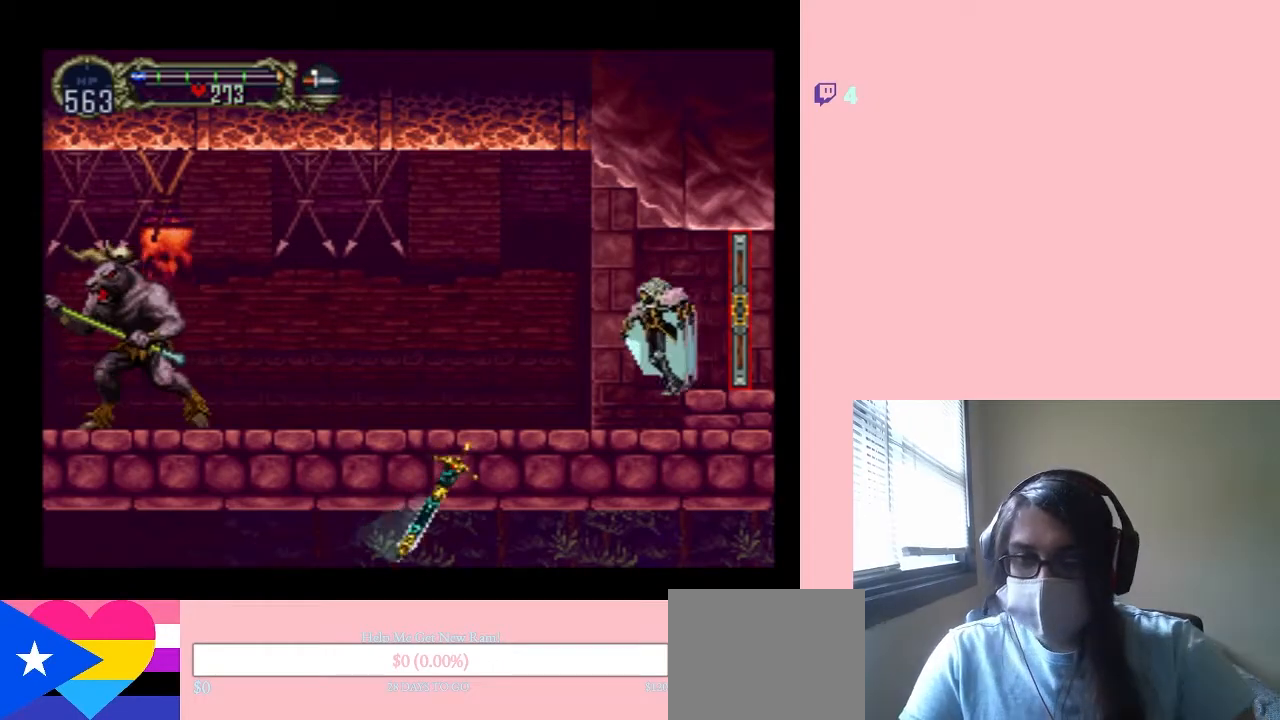
{"buttons": [], "left_stick": "center", "right_stick": "center", "events": [[217, "DPAD_LEFT", "up"]]}
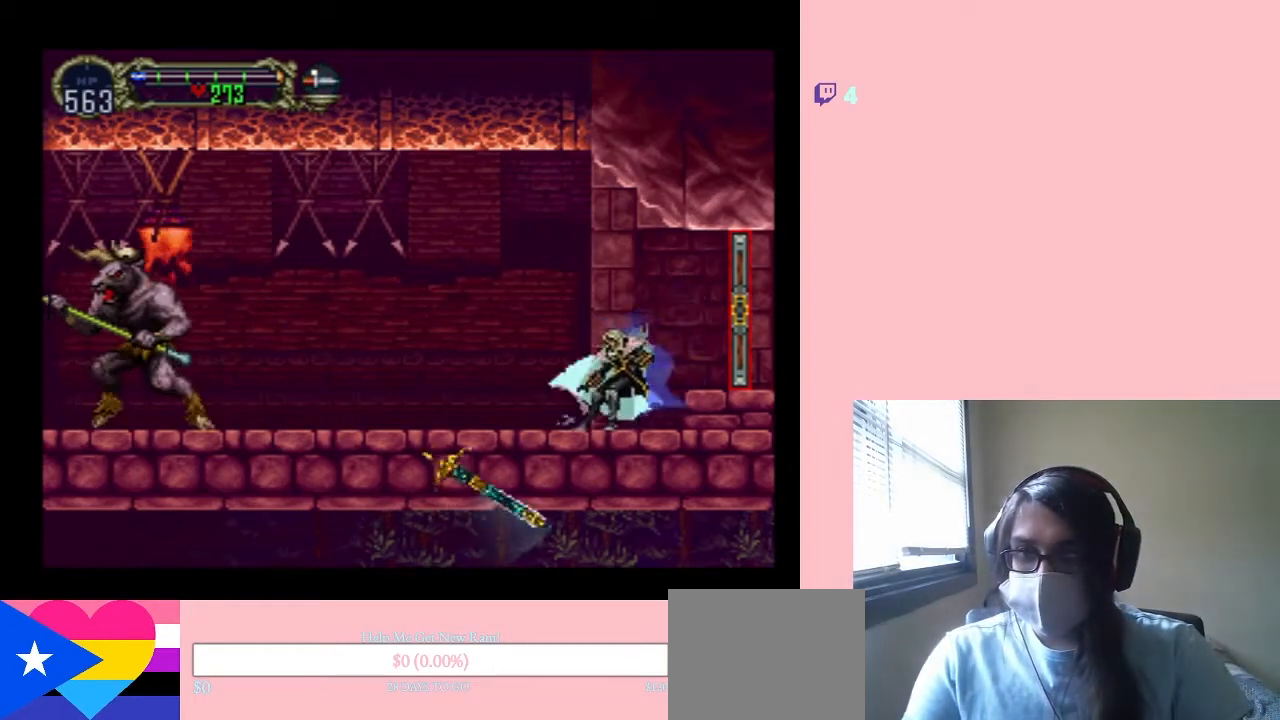
{"buttons": ["DPAD_UP"], "left_stick": "center", "right_stick": "center", "events": [[217, "DPAD_LEFT", "down"], [350, "DPAD_LEFT", "up"], [417, "DPAD_UP", "down"]]}
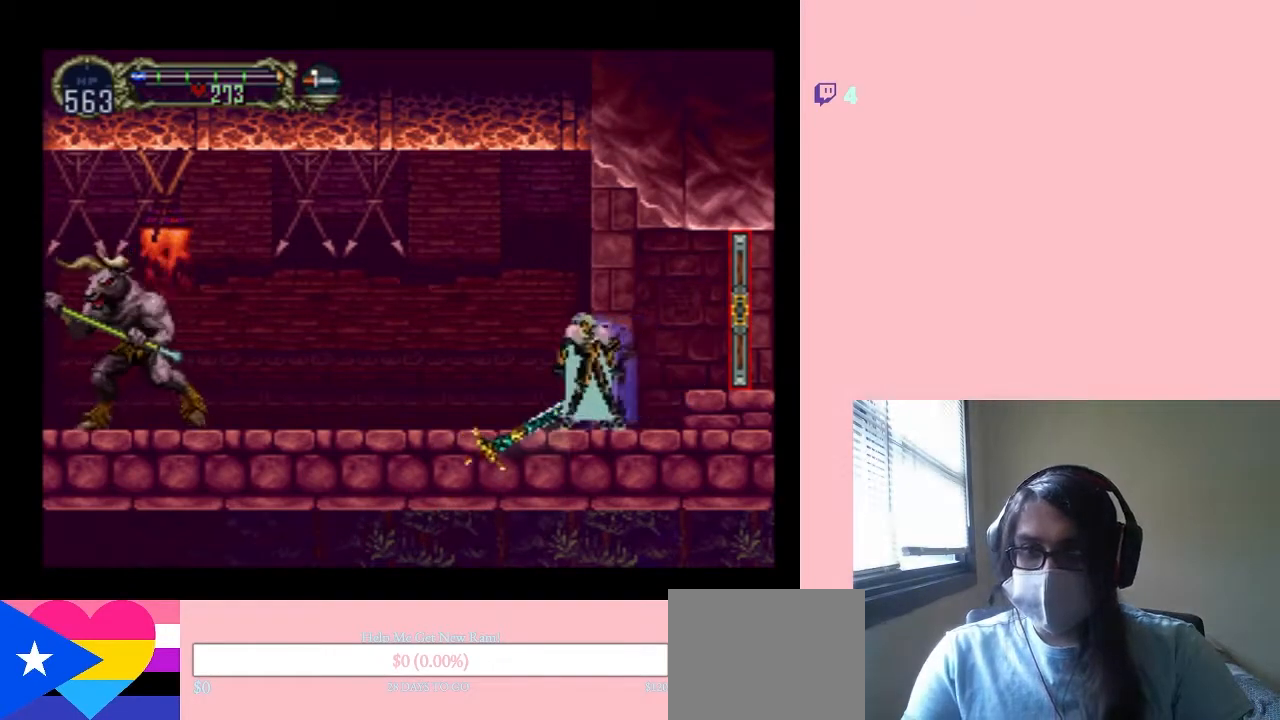
{"buttons": ["DPAD_UP"], "left_stick": "center", "right_stick": "center", "events": []}
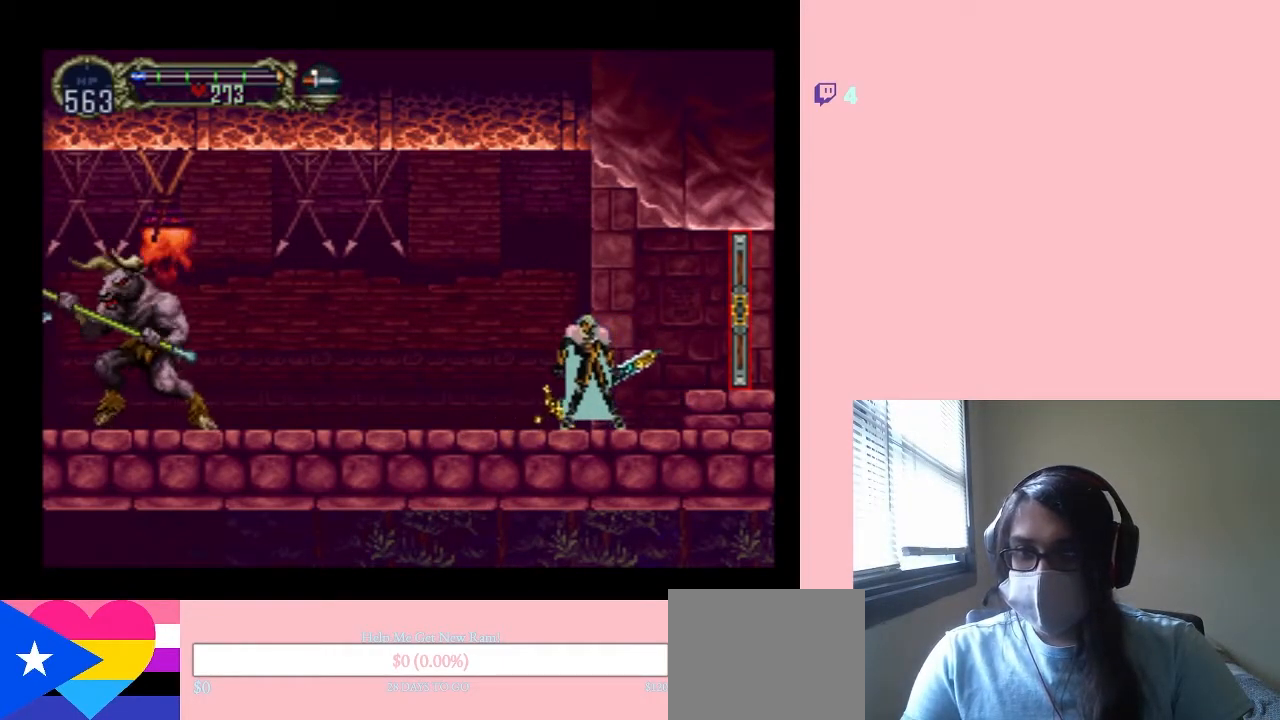
{"buttons": ["DPAD_UP"], "left_stick": "center", "right_stick": "center", "events": [[100, "Y", "down"], [167, "Y", "up"]]}
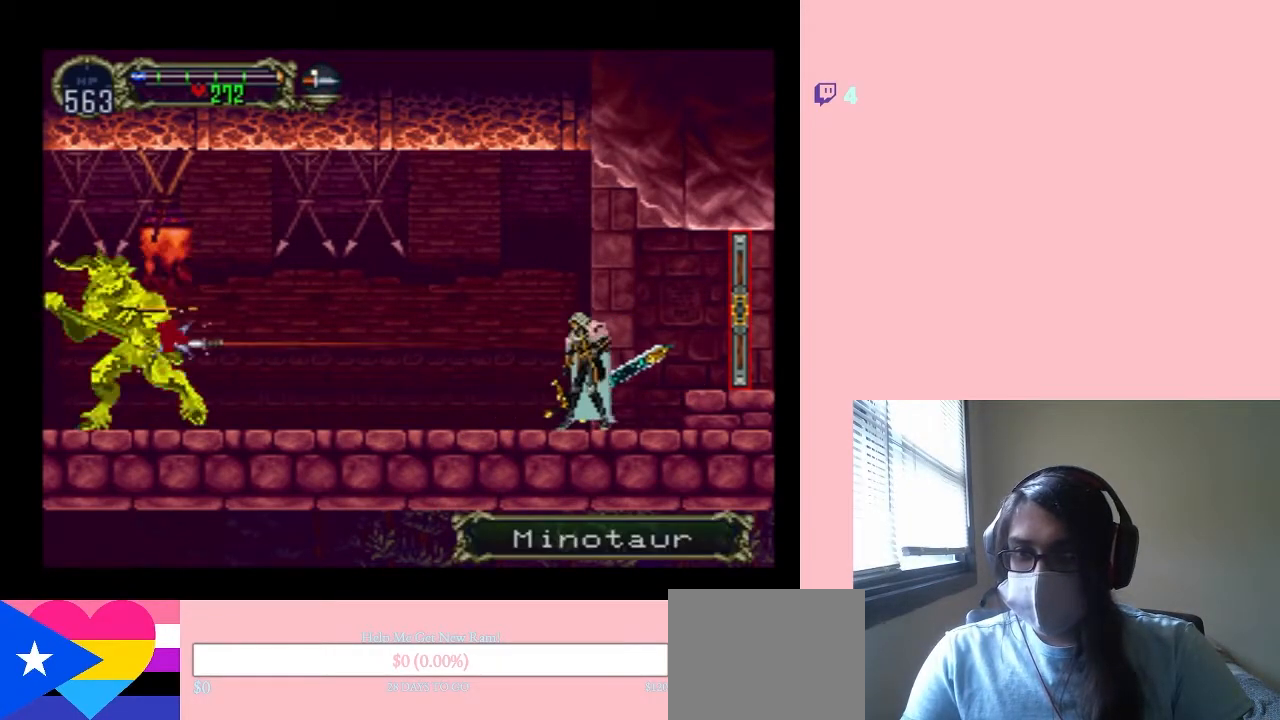
{"buttons": ["DPAD_UP"], "left_stick": "center", "right_stick": "center", "events": []}
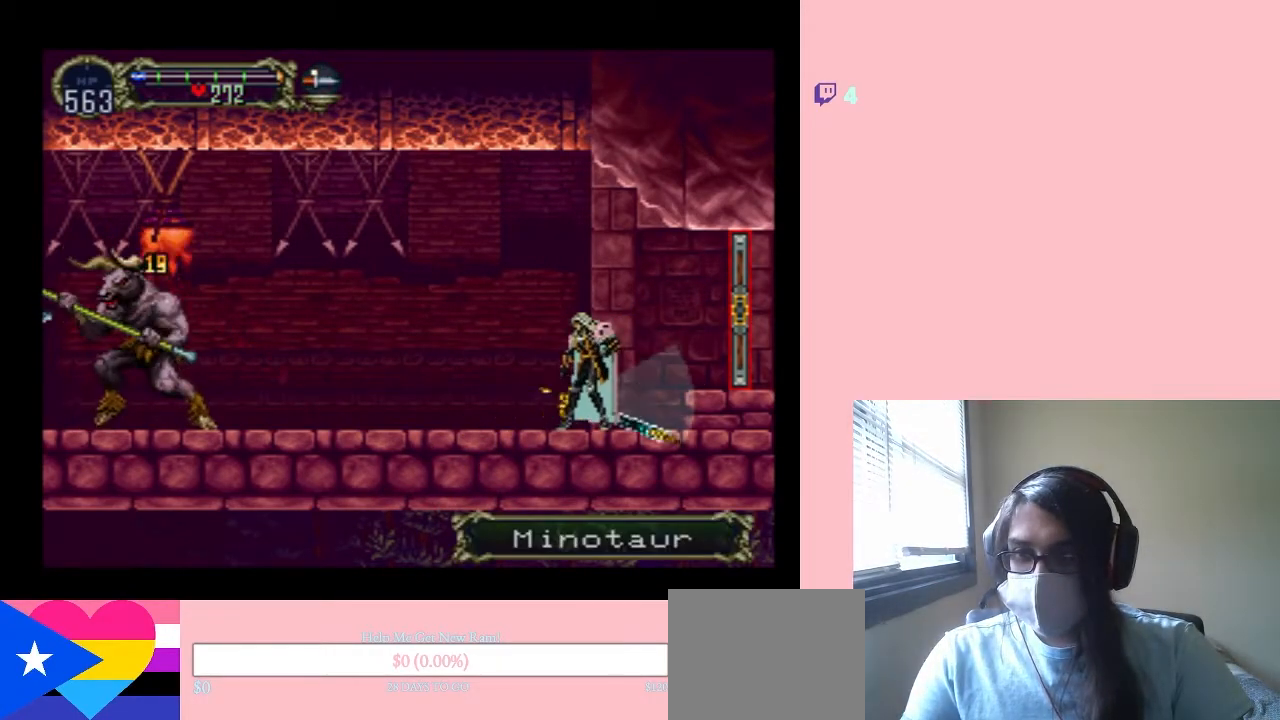
{"buttons": ["DPAD_UP"], "left_stick": "center", "right_stick": "center", "events": [[67, "Y", "down"], [167, "Y", "up"], [217, "Y", "down"], [350, "Y", "up"], [417, "Y", "down"], [483, "Y", "up"]]}
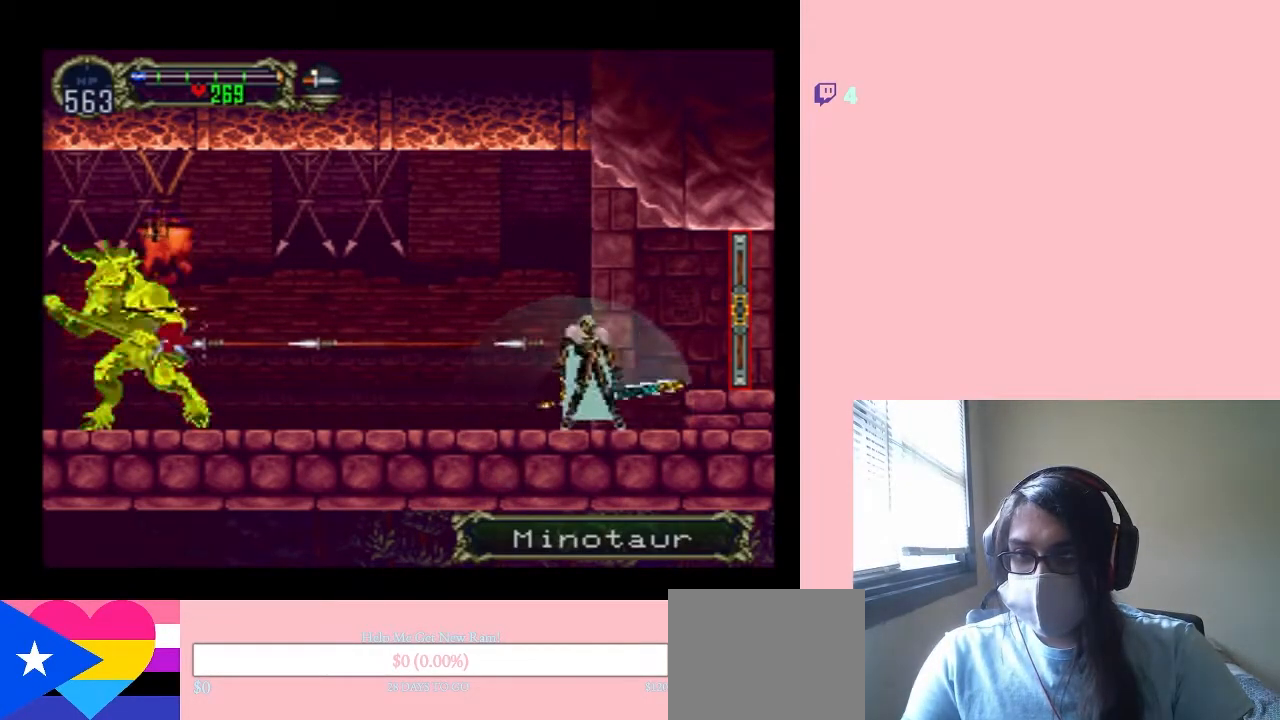
{"buttons": ["Y", "DPAD_UP"], "left_stick": "center", "right_stick": "center", "events": [[83, "Y", "down"], [133, "Y", "up"], [467, "Y", "down"]]}
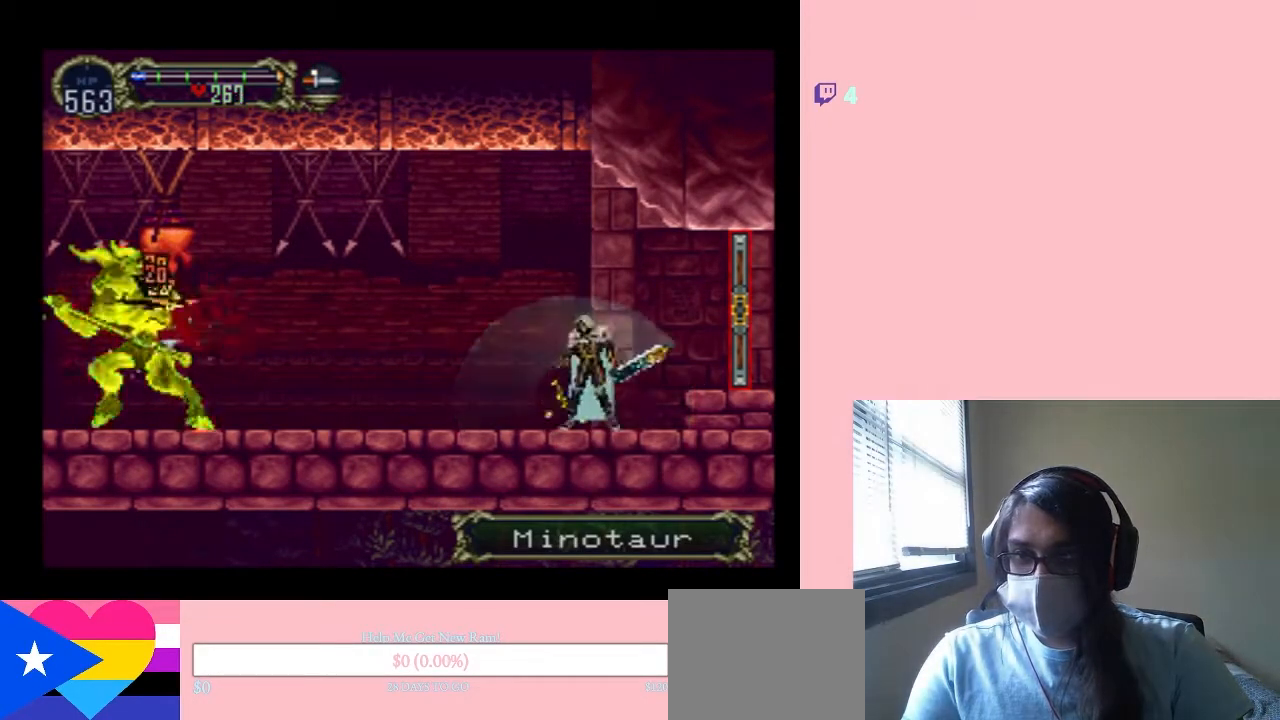
{"buttons": ["Y", "DPAD_UP"], "left_stick": "center", "right_stick": "center", "events": [[17, "Y", "up"], [117, "Y", "down"], [183, "Y", "up"], [300, "Y", "down"], [367, "Y", "up"], [483, "Y", "down"]]}
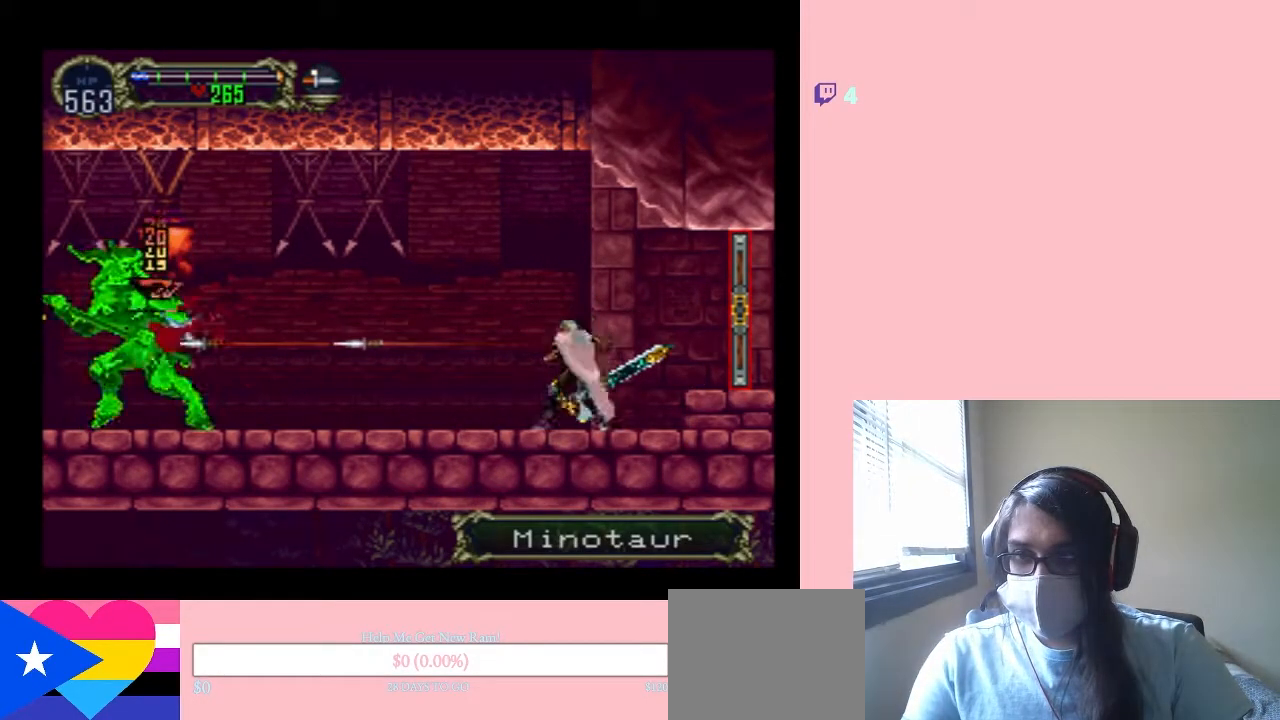
{"buttons": ["DPAD_UP"], "left_stick": "center", "right_stick": "center", "events": [[50, "Y", "up"]]}
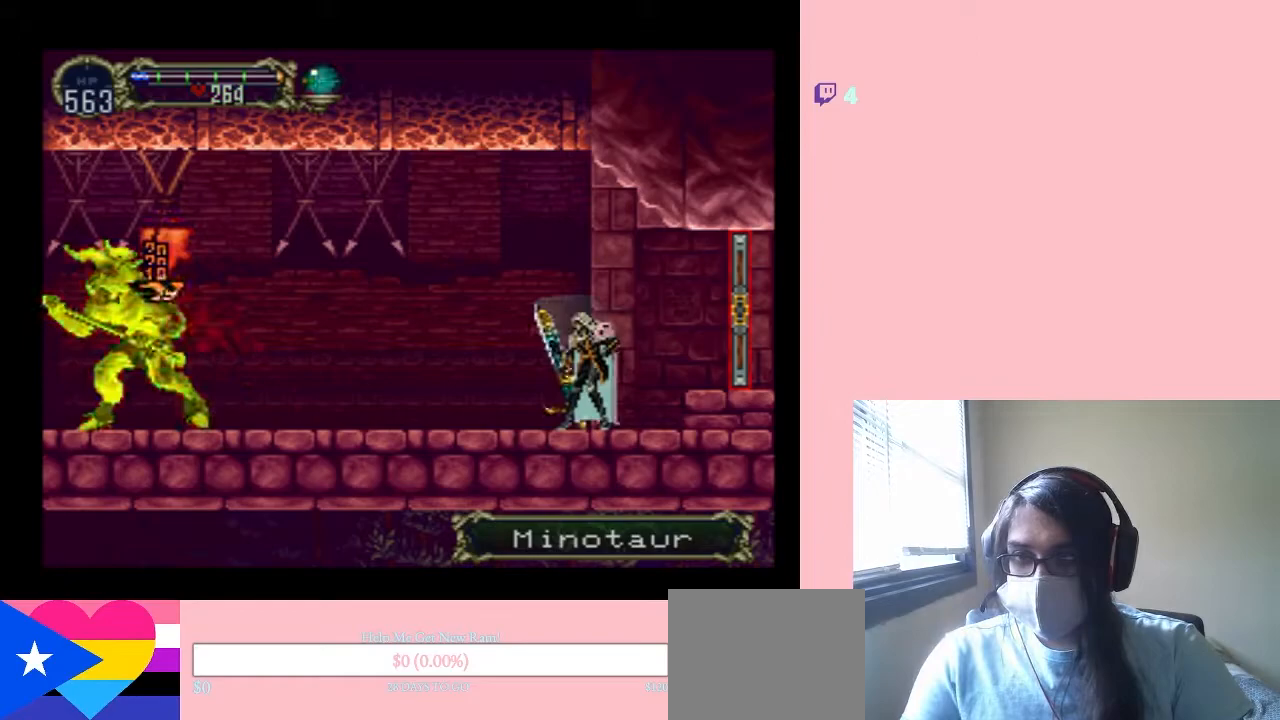
{"buttons": ["DPAD_UP"], "left_stick": "center", "right_stick": "center", "events": [[17, "Y", "down"], [267, "Y", "up"]]}
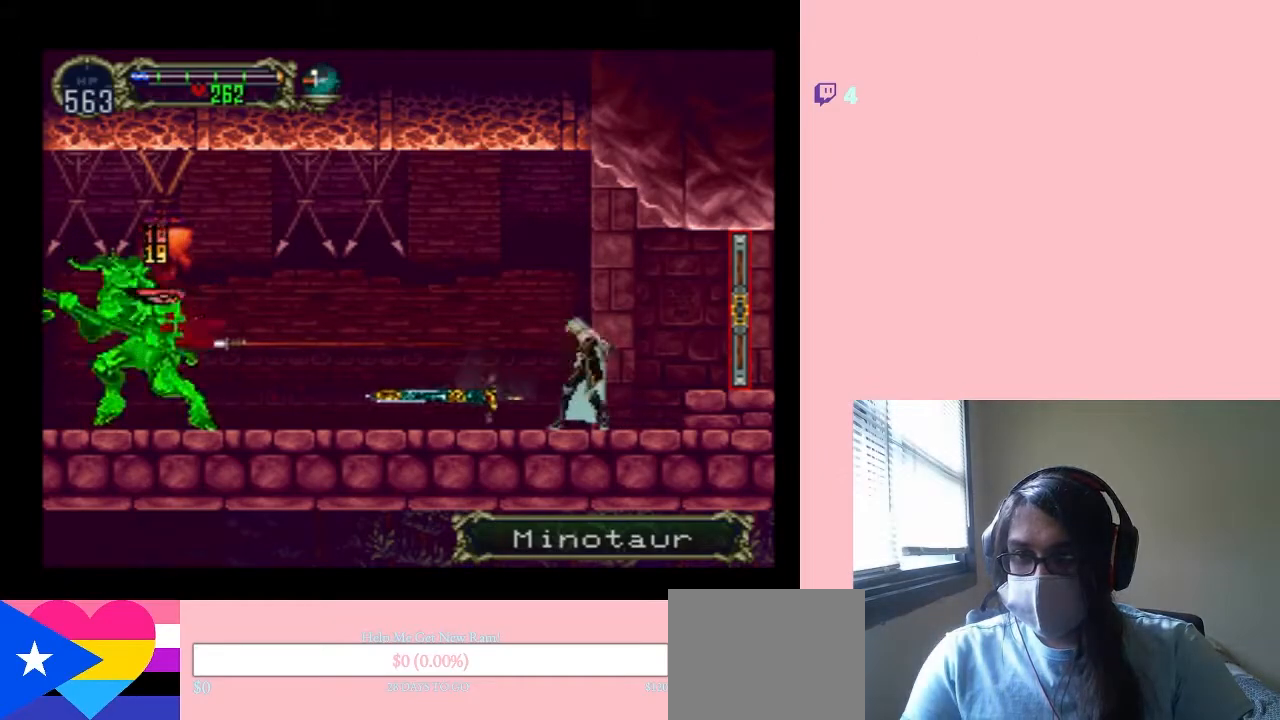
{"buttons": ["DPAD_UP"], "left_stick": "center", "right_stick": "center", "events": [[400, "Y", "down"], [467, "Y", "up"]]}
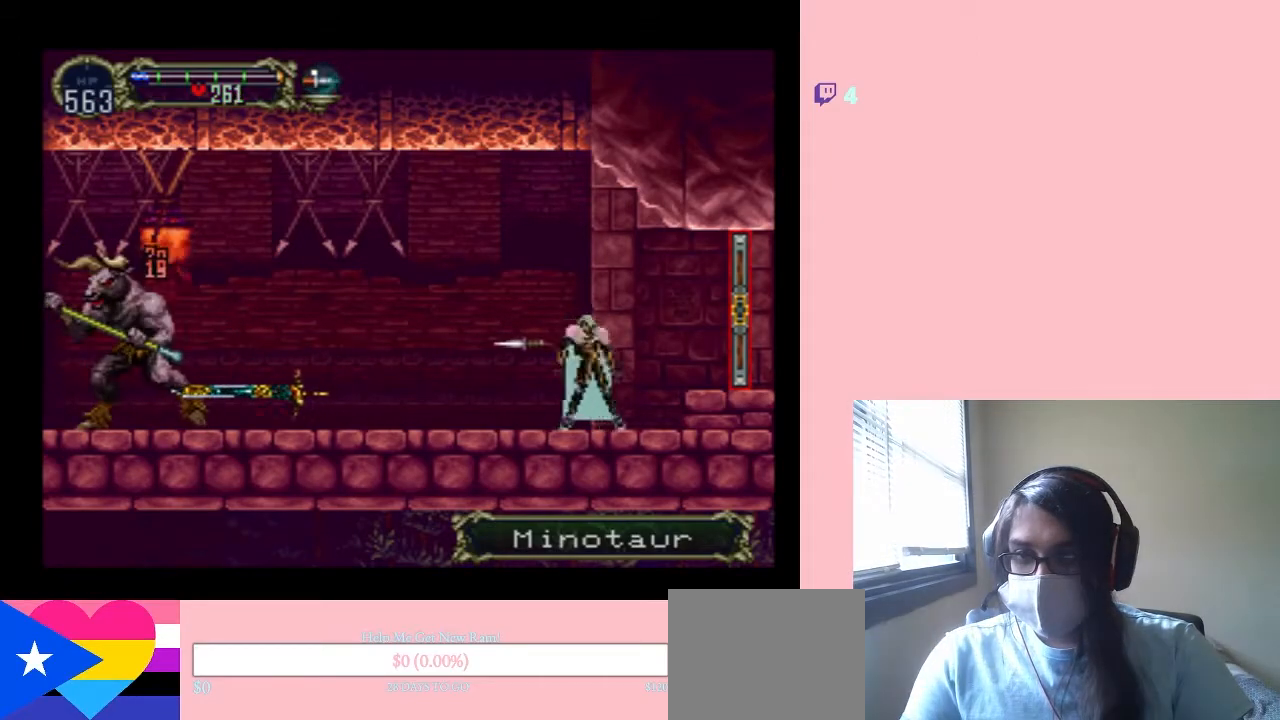
{"buttons": ["DPAD_UP"], "left_stick": "center", "right_stick": "center", "events": [[150, "Y", "down"], [200, "Y", "up"]]}
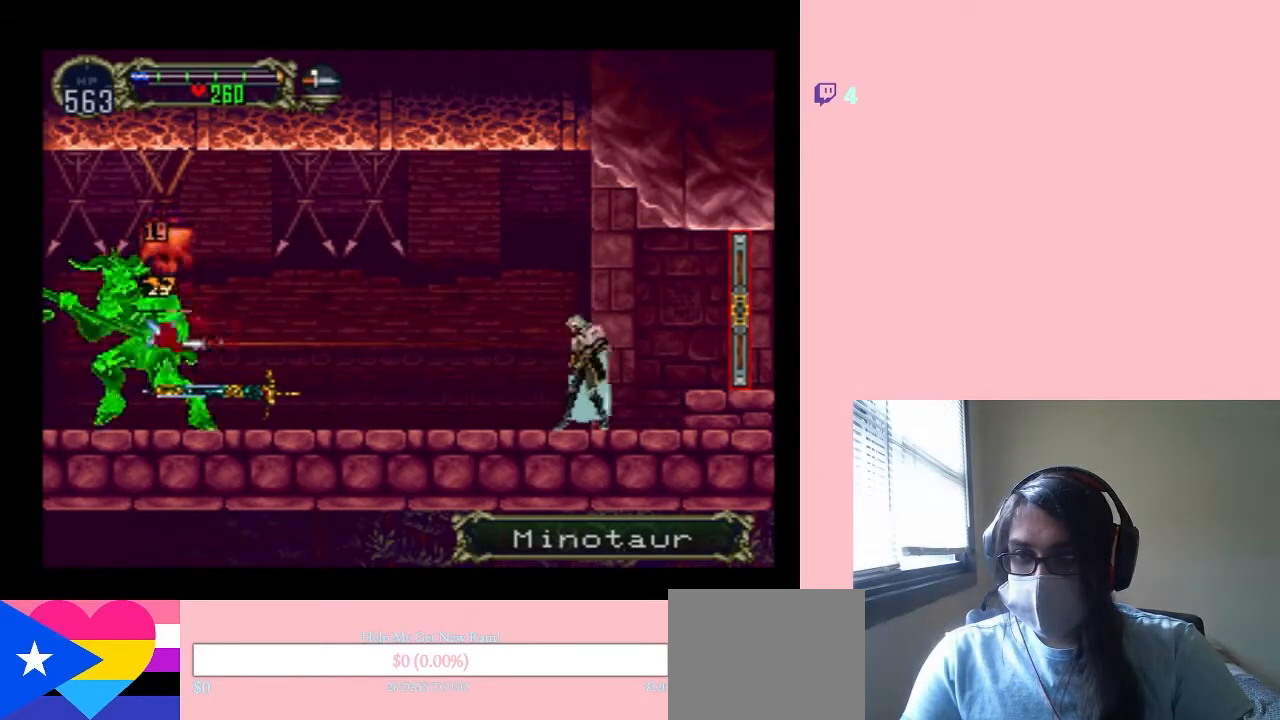
{"buttons": ["DPAD_UP"], "left_stick": "center", "right_stick": "center", "events": [[283, "Y", "down"], [367, "Y", "up"]]}
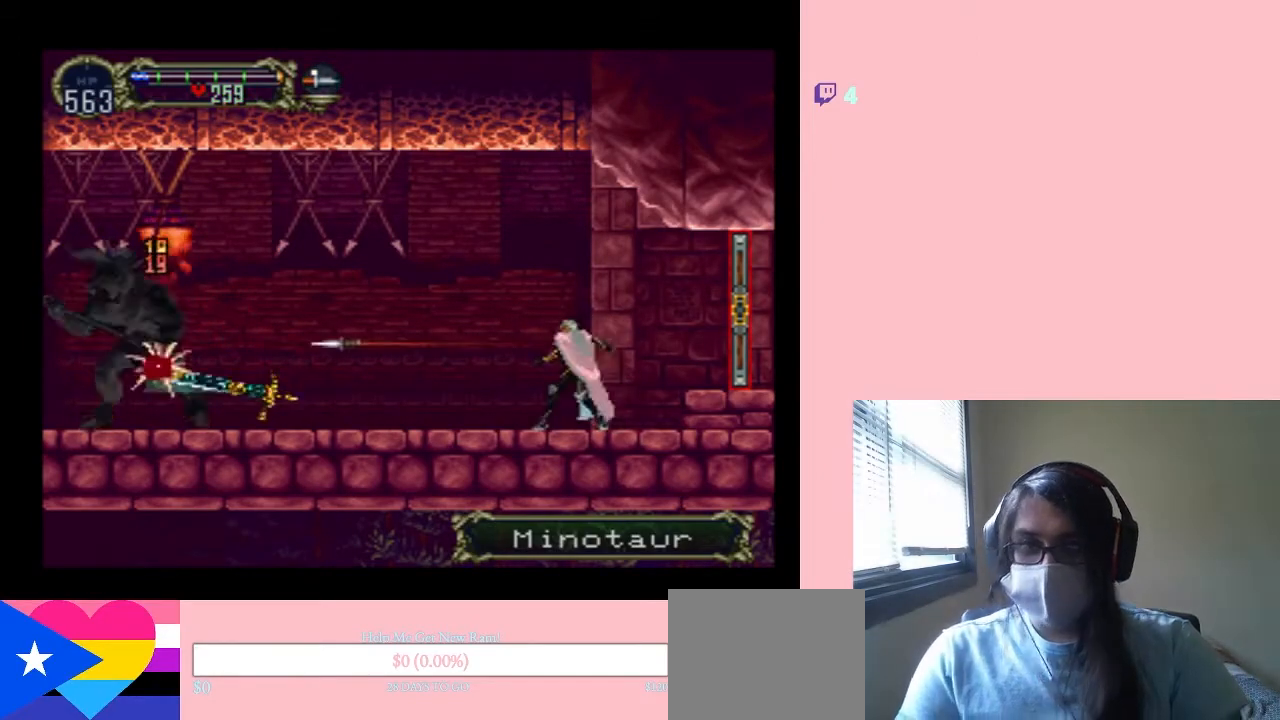
{"buttons": ["DPAD_UP"], "left_stick": "center", "right_stick": "center", "events": []}
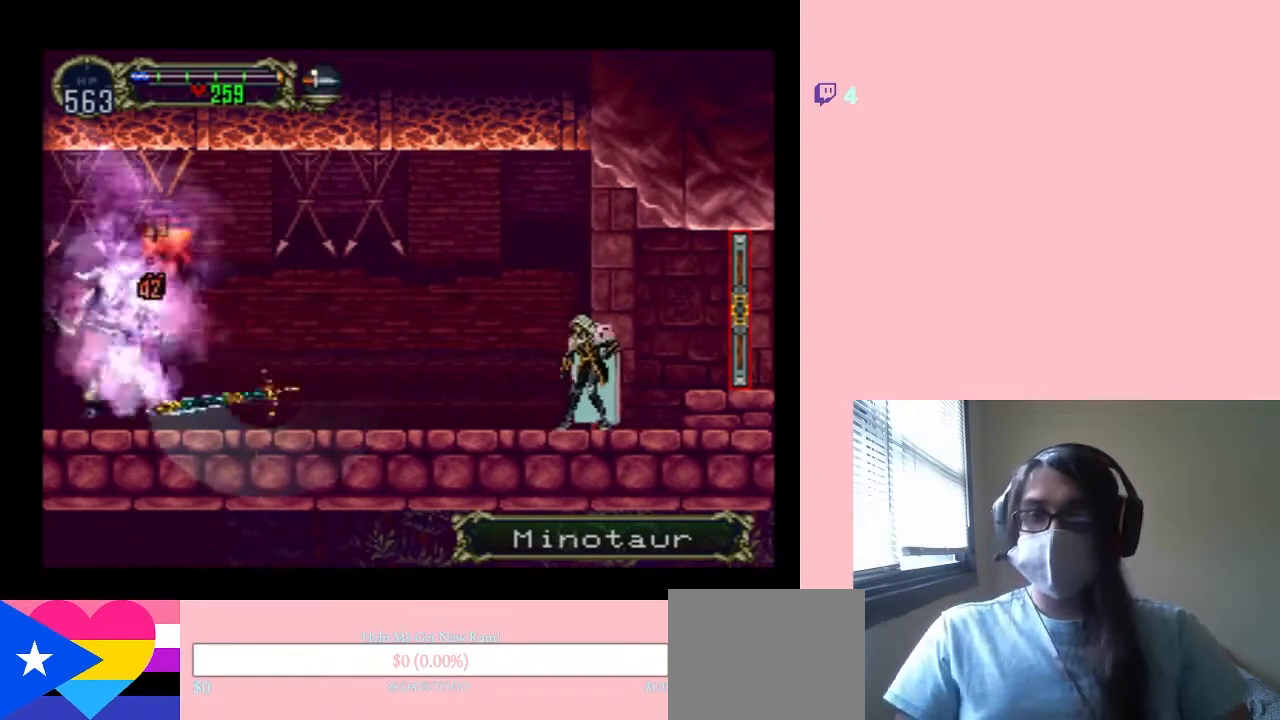
{"buttons": ["X"], "left_stick": "center", "right_stick": "center", "events": [[183, "DPAD_RIGHT", "down"], [183, "DPAD_UP", "up"], [283, "DPAD_RIGHT", "up"], [283, "X", "down"]]}
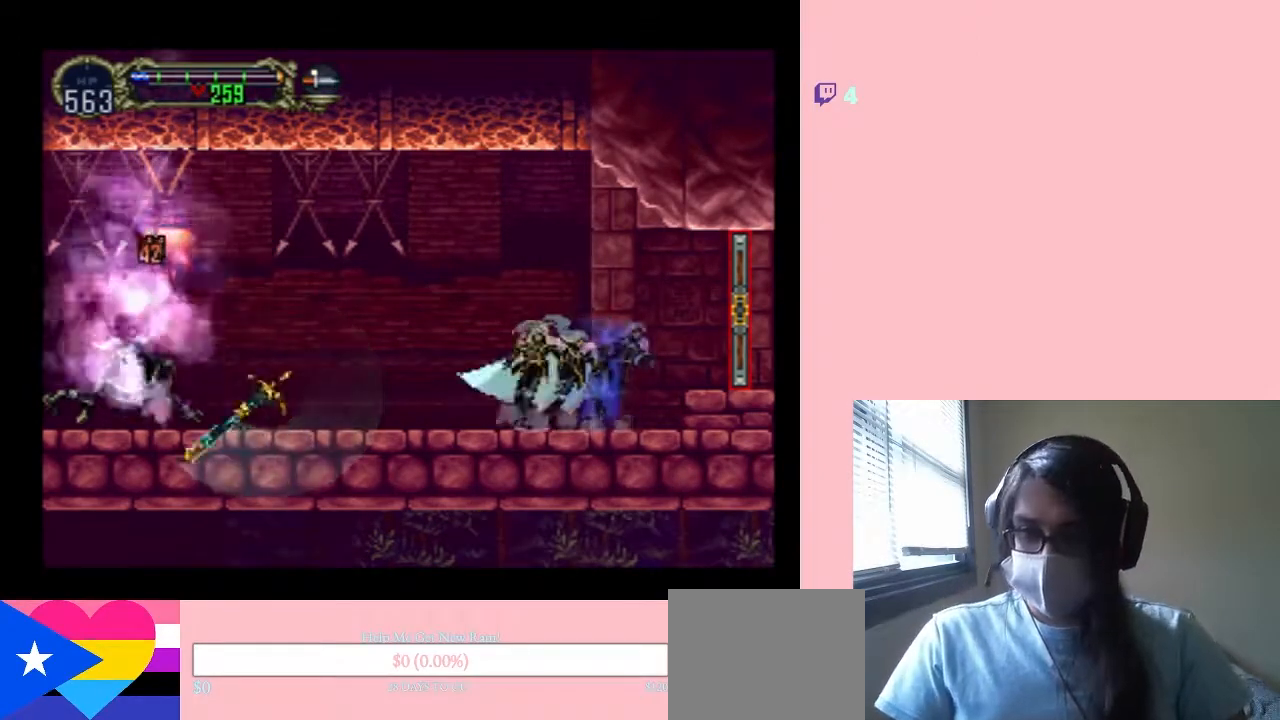
{"buttons": ["X"], "left_stick": "center", "right_stick": "center", "events": [[367, "X", "up"], [483, "X", "down"]]}
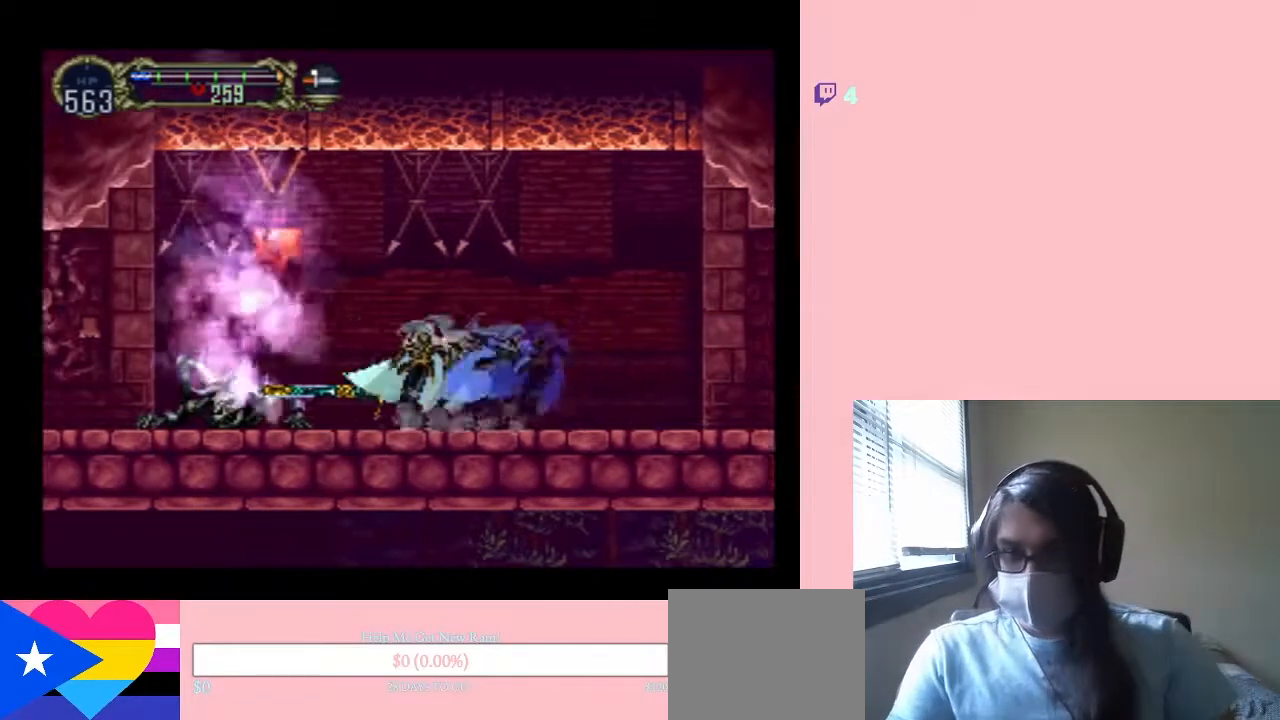
{"buttons": ["Y", "DPAD_LEFT"], "left_stick": "center", "right_stick": "center", "events": [[83, "X", "up"], [250, "B", "down"], [367, "DPAD_LEFT", "down"], [400, "B", "up"], [483, "Y", "down"]]}
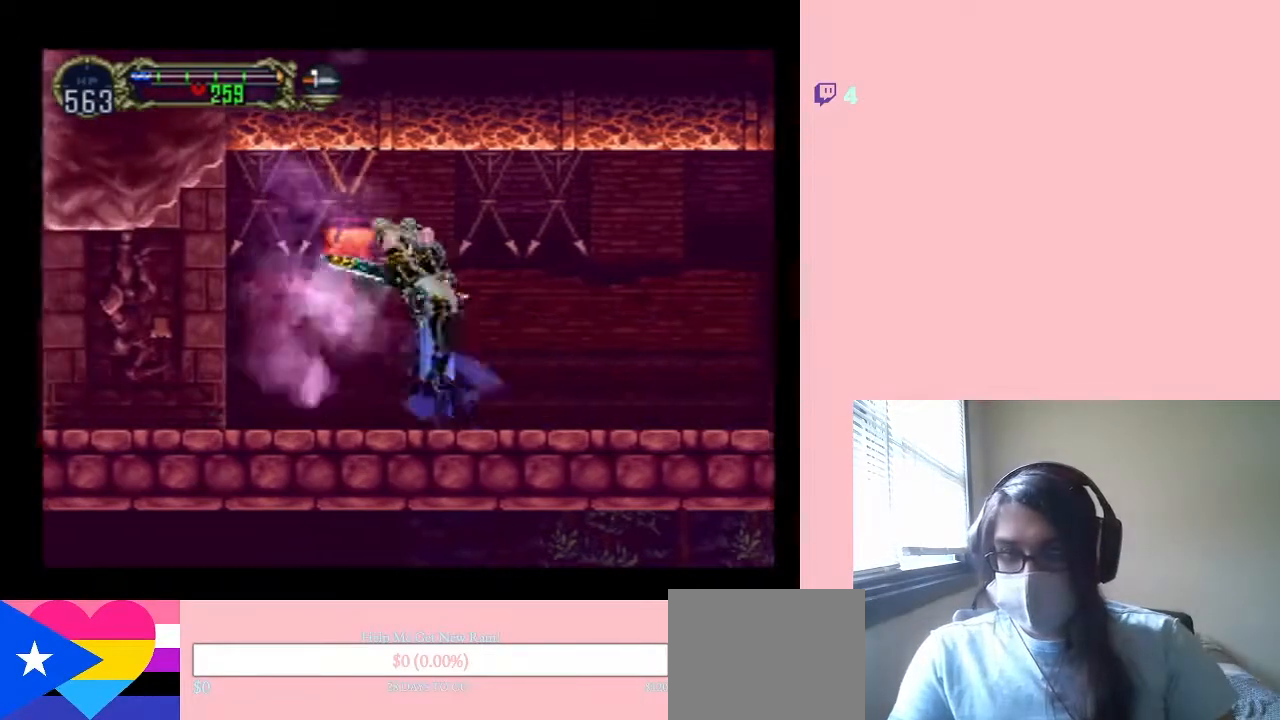
{"buttons": ["DPAD_LEFT"], "left_stick": "center", "right_stick": "center", "events": [[233, "Y", "up"]]}
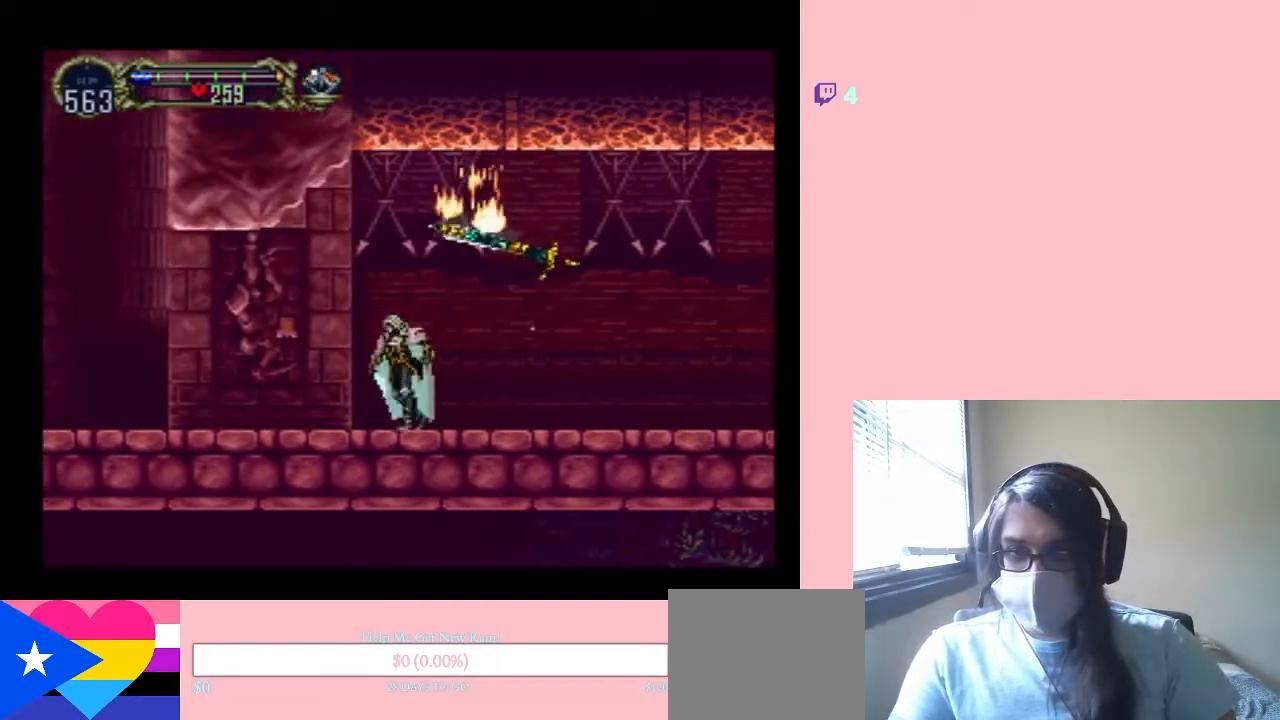
{"buttons": ["DPAD_RIGHT"], "left_stick": "center", "right_stick": "center", "events": [[83, "DPAD_LEFT", "up"], [400, "DPAD_RIGHT", "down"]]}
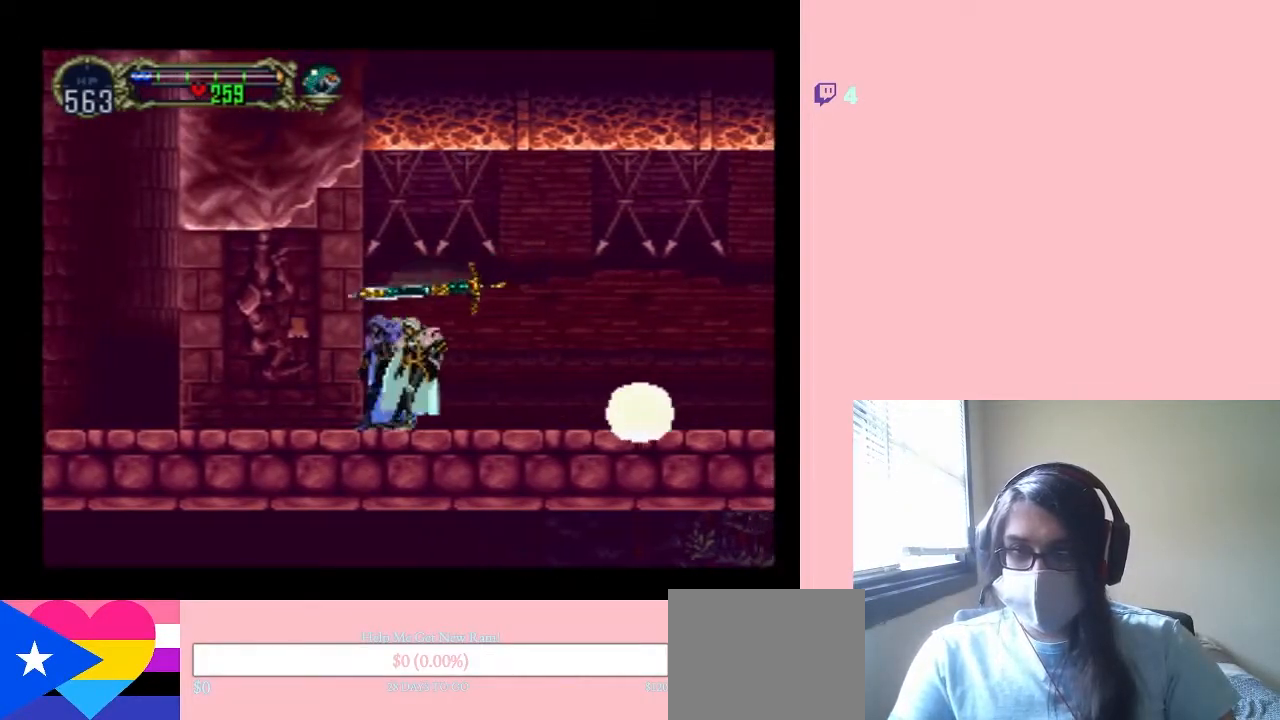
{"buttons": ["X"], "left_stick": "center", "right_stick": "center", "events": [[17, "X", "down"], [83, "DPAD_RIGHT", "up"], [83, "X", "up"], [333, "DPAD_LEFT", "down"], [383, "X", "down"], [483, "DPAD_LEFT", "up"]]}
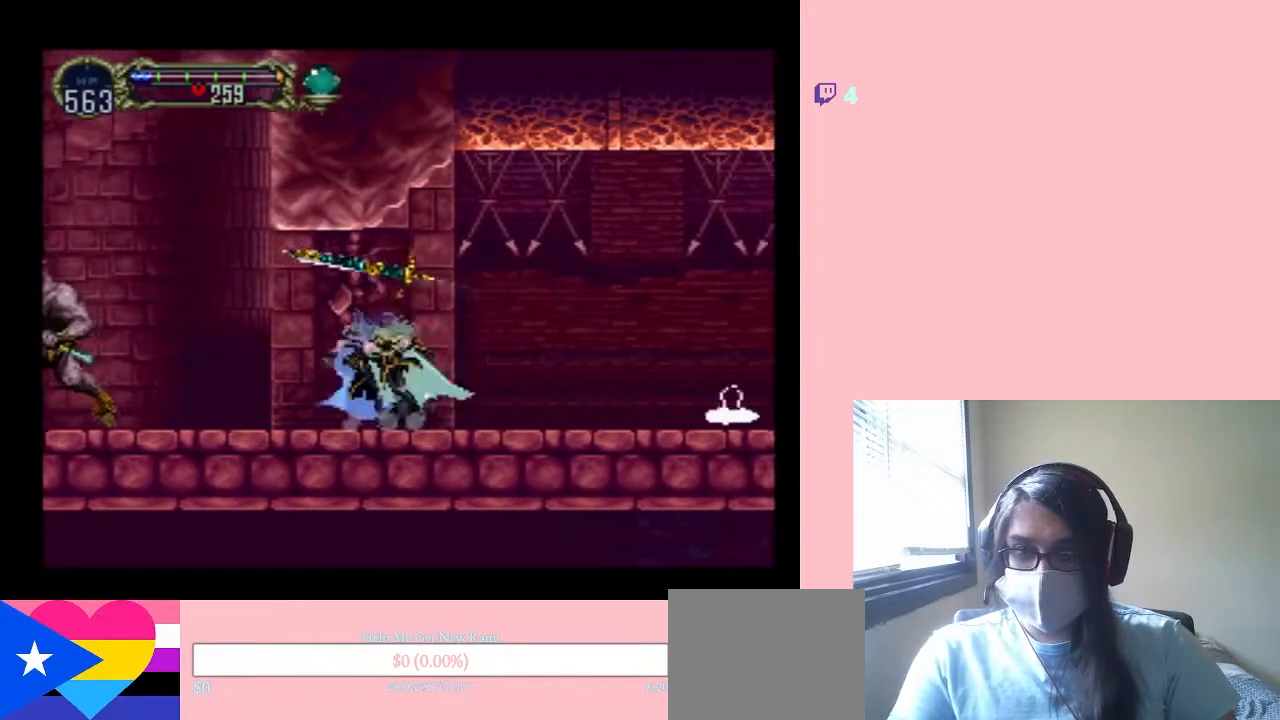
{"buttons": ["X"], "left_stick": "center", "right_stick": "center", "events": [[17, "X", "up"], [150, "X", "down"], [267, "X", "up"], [433, "X", "down"]]}
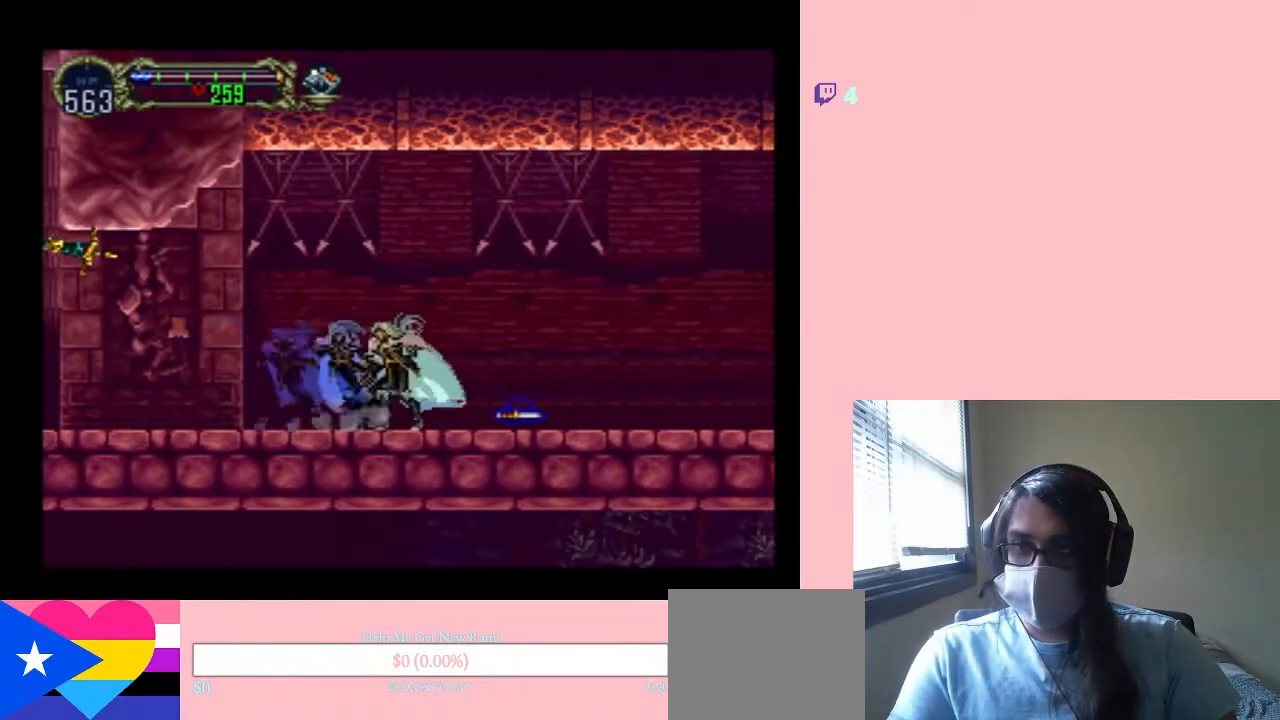
{"buttons": [], "left_stick": "center", "right_stick": "center", "events": [[83, "X", "up"]]}
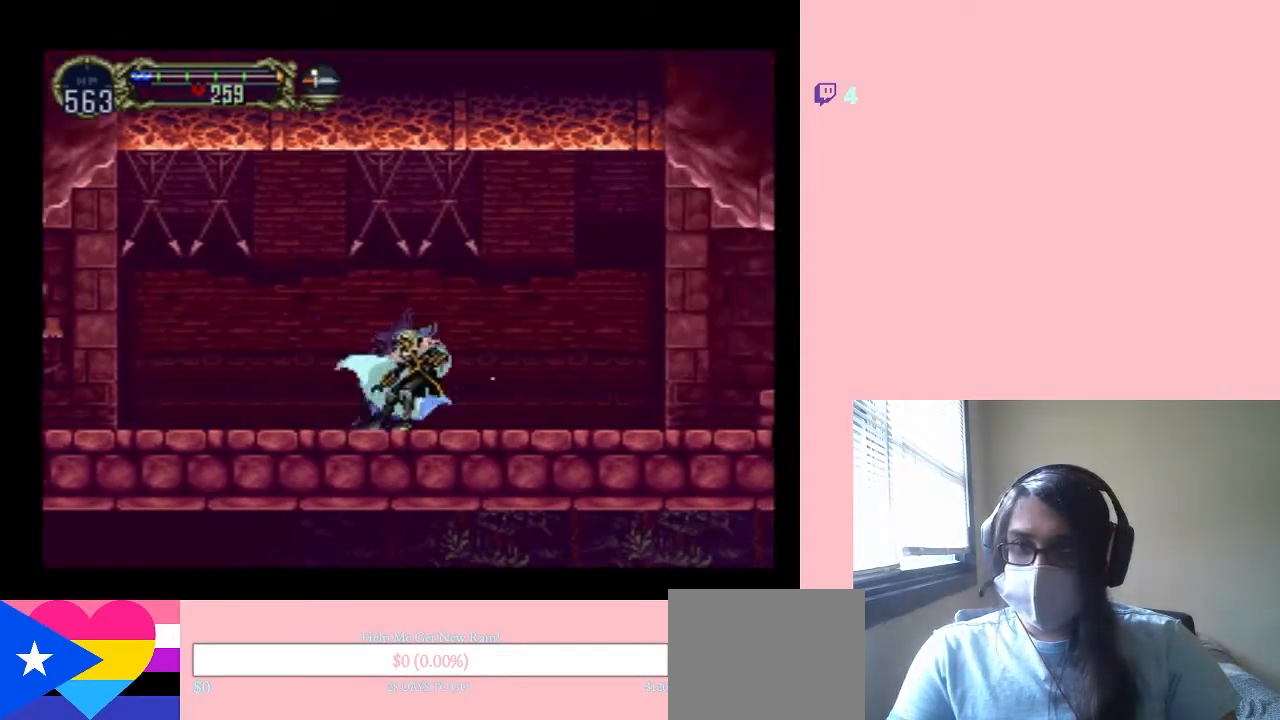
{"buttons": ["DPAD_RIGHT"], "left_stick": "center", "right_stick": "center", "events": [[400, "DPAD_RIGHT", "down"]]}
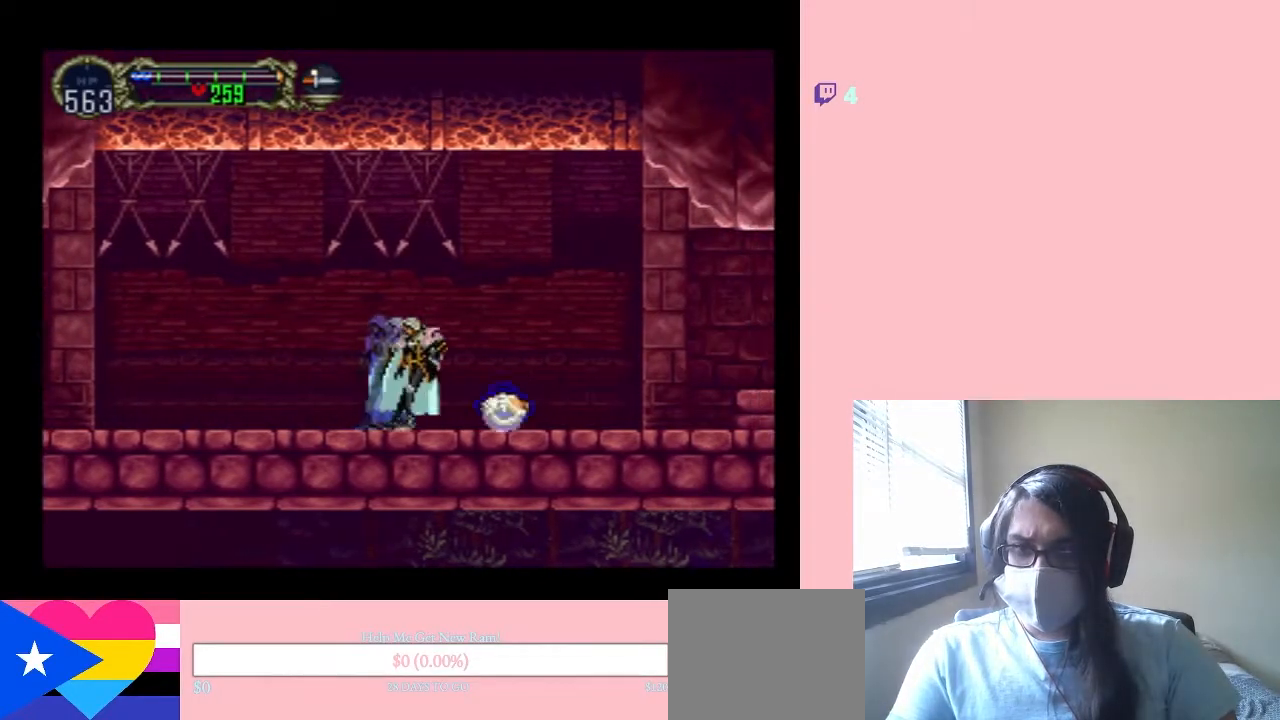
{"buttons": [], "left_stick": "center", "right_stick": "center", "events": [[350, "DPAD_RIGHT", "up"]]}
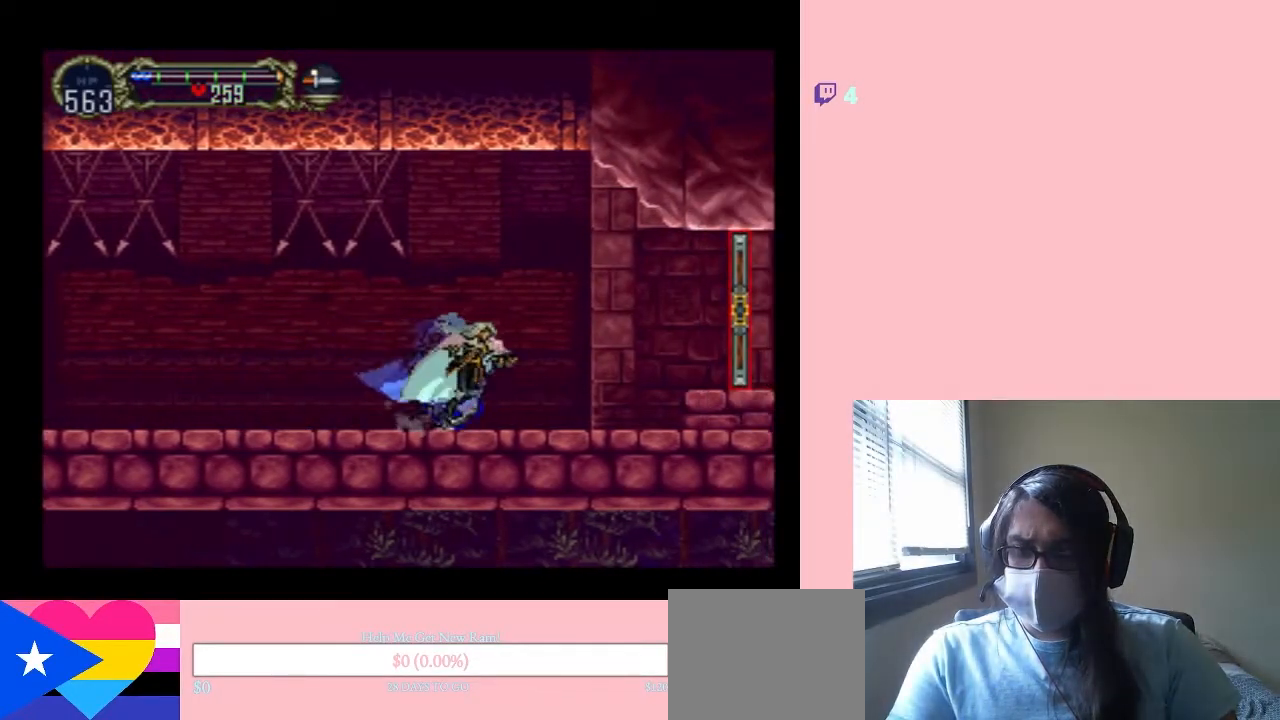
{"buttons": ["DPAD_RIGHT"], "left_stick": "center", "right_stick": "center", "events": [[50, "DPAD_LEFT", "down"], [283, "DPAD_LEFT", "up"], [433, "DPAD_RIGHT", "down"]]}